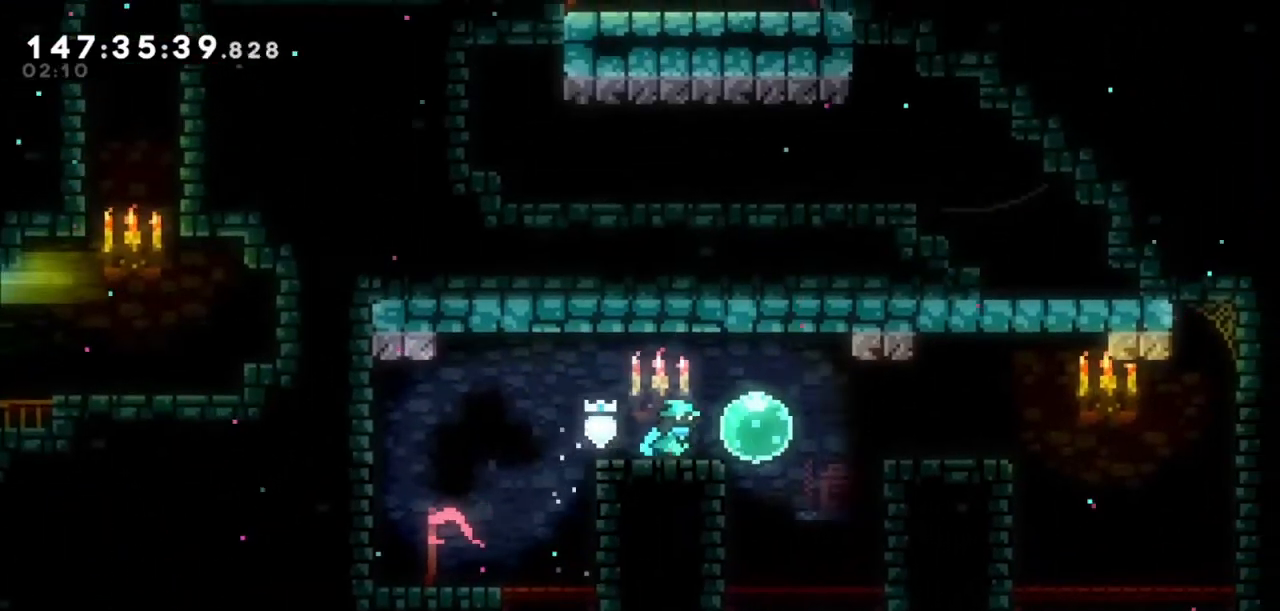
Gameplay with keyboard; each line is a JSON object with the keys held at the frame after it. "events" lists presses ("down") and releases ("up") of "dash", "demo", "down", "grab", "jump", "jump2", "left", "right" and "up" between this image and that frame as [ms after this image, input, new state], when the widget could be followed in between. No other keys are recorded. Mouse input is not recorded. Key names are as the overlay labels them; some are game actions (e.g. jump) rather than physical keys.
{"keys": ["grab", "right"], "events": [[100, "up", "down"], [167, "dash", "down"], [367, "dash", "up"], [434, "grab", "down"], [434, "up", "up"]]}
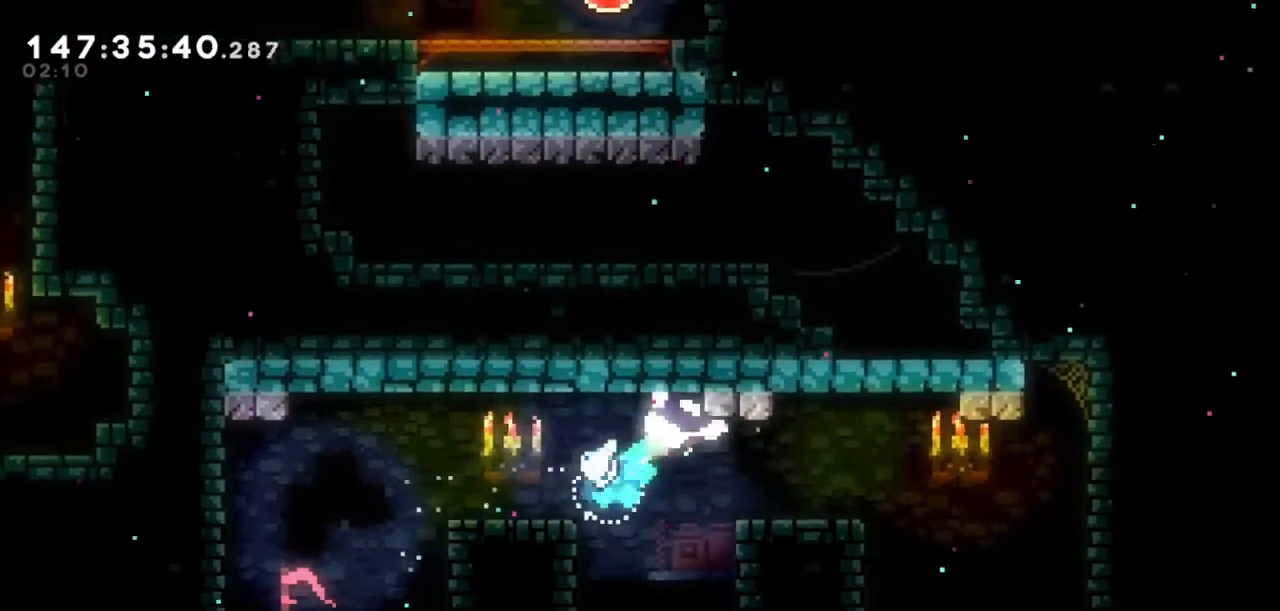
{"keys": ["left"], "events": [[67, "right", "up"], [167, "jump2", "down"], [167, "left", "down"], [467, "jump2", "up"], [500, "grab", "up"]]}
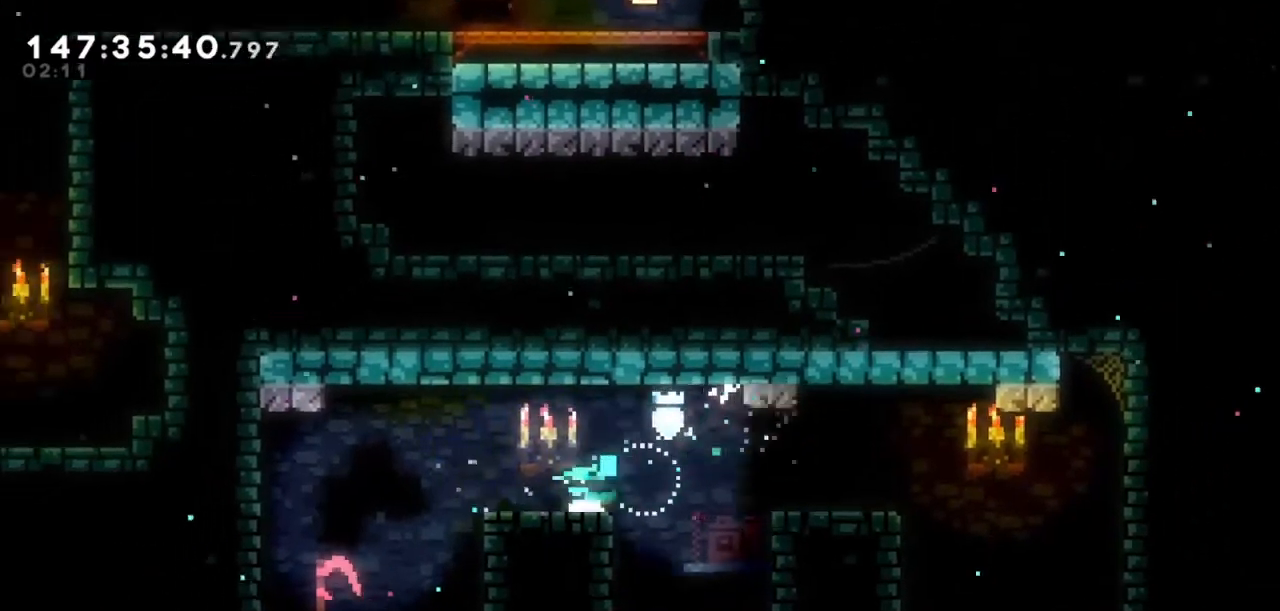
{"keys": ["jump2", "left"], "events": [[334, "jump2", "down"]]}
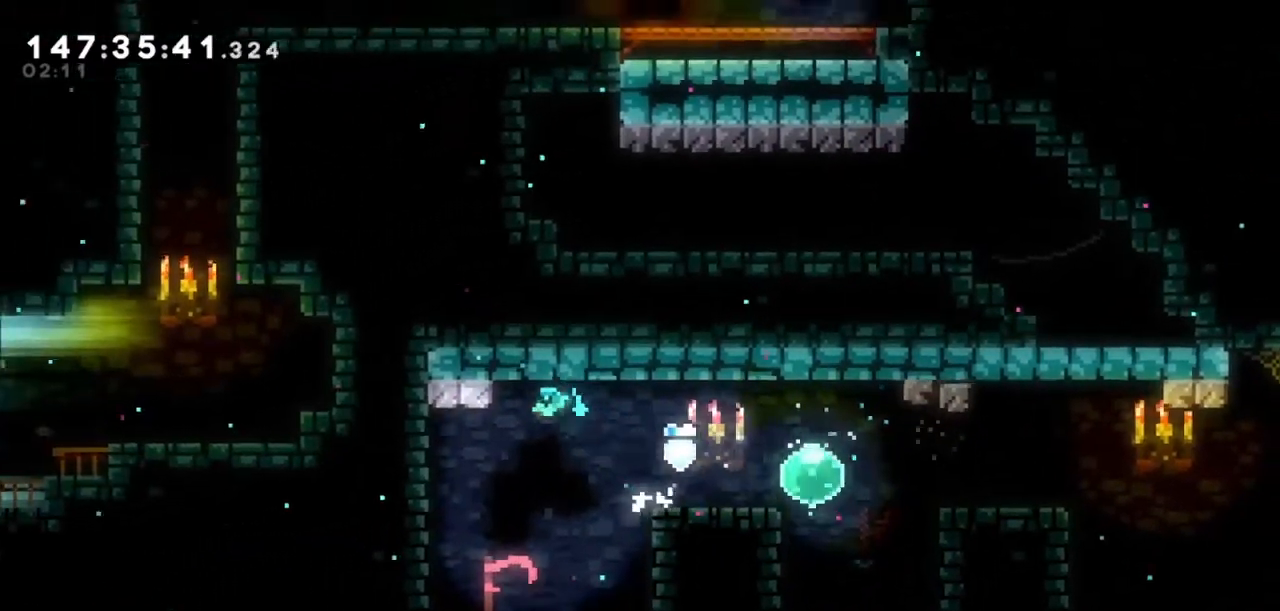
{"keys": ["grab", "jump2", "right"], "events": [[100, "grab", "down"], [167, "jump2", "up"], [267, "jump2", "down"], [267, "left", "up"], [267, "right", "down"]]}
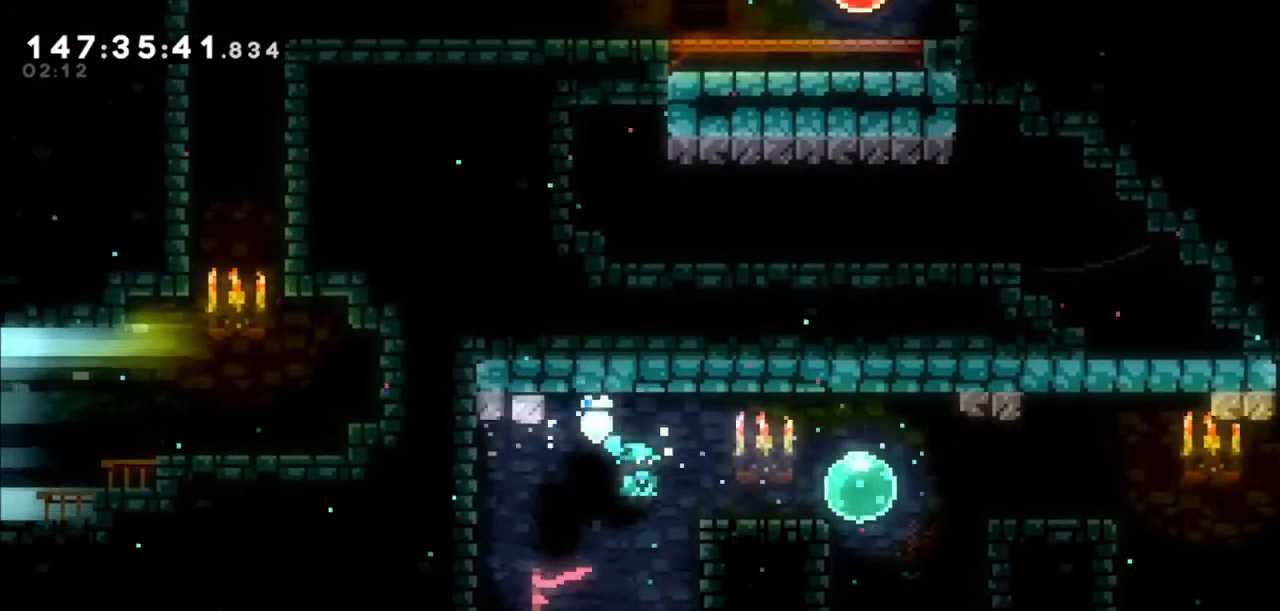
{"keys": ["right"], "events": [[134, "jump2", "up"], [234, "up", "down"], [267, "jump2", "down"], [367, "jump2", "up"], [401, "grab", "up"], [501, "up", "up"]]}
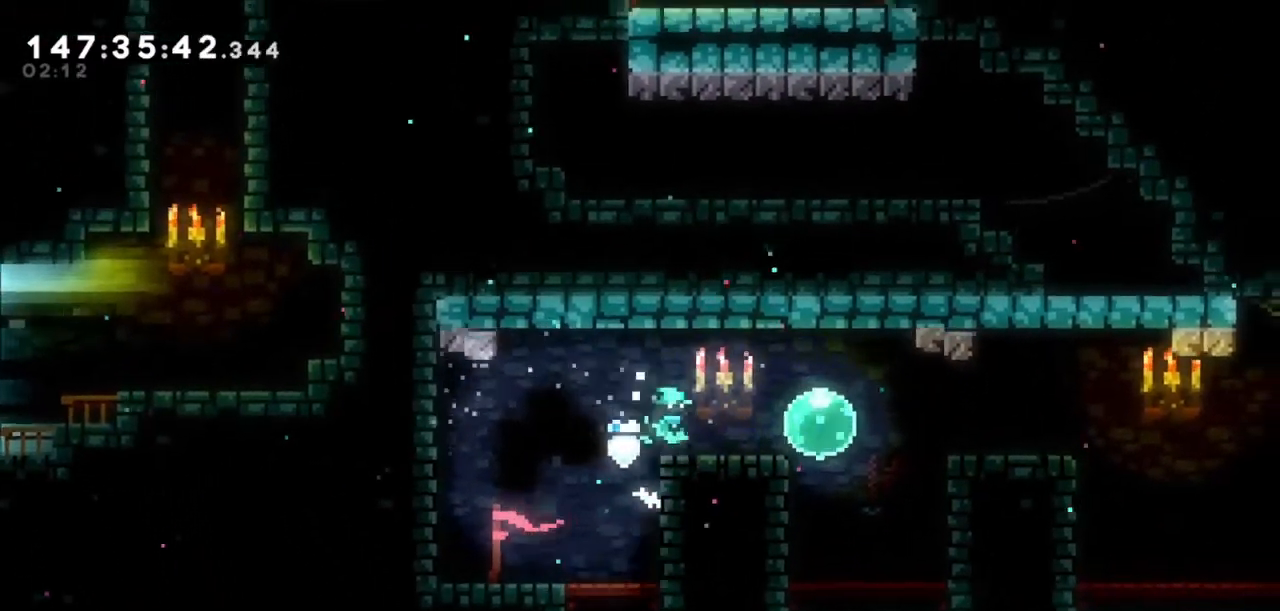
{"keys": ["right"], "events": [[333, "dash", "down"], [434, "dash", "up"]]}
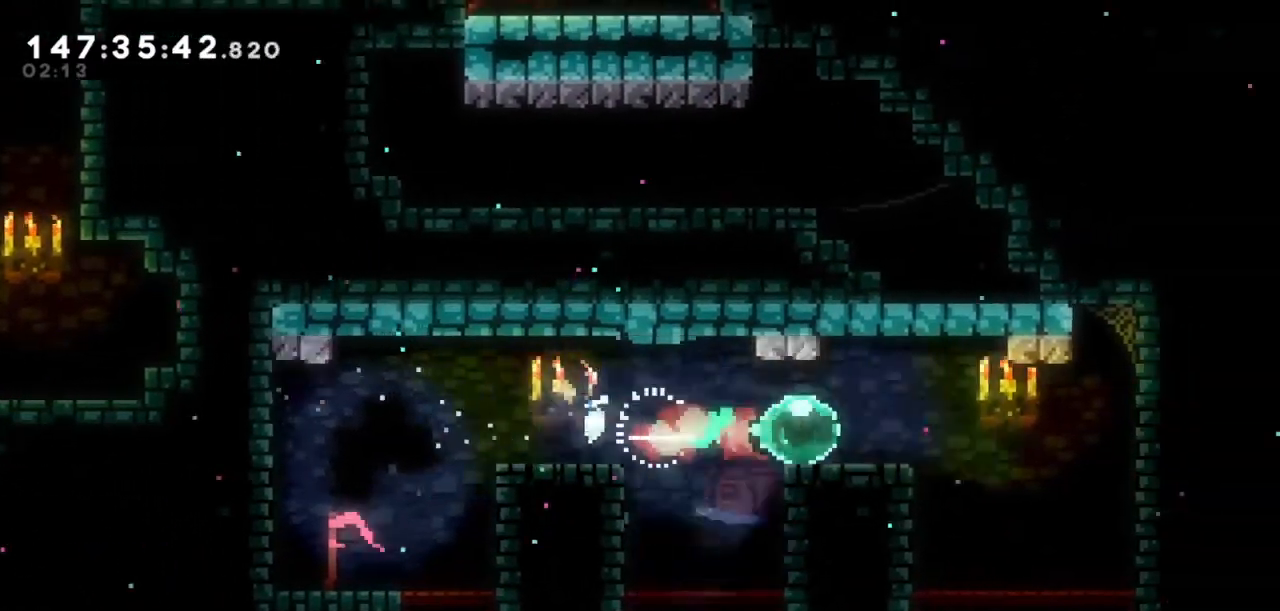
{"keys": ["grab", "right"], "events": [[200, "jump2", "down"], [434, "grab", "down"], [434, "jump2", "up"]]}
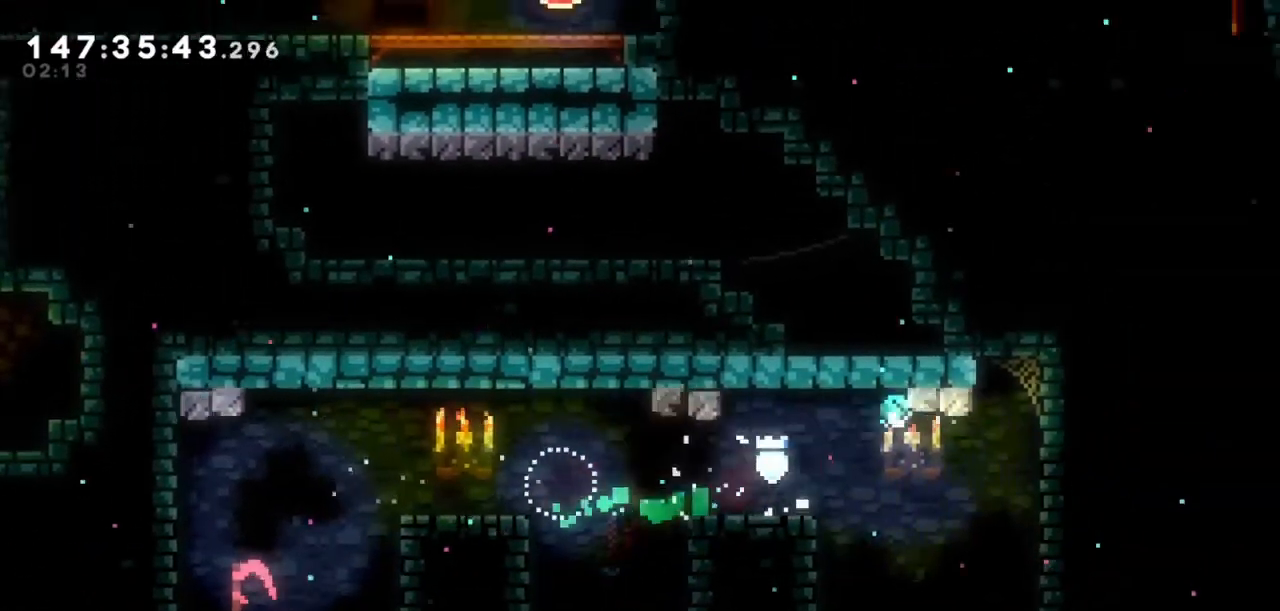
{"keys": ["right"], "events": [[34, "grab", "up"], [67, "right", "up"], [267, "right", "down"]]}
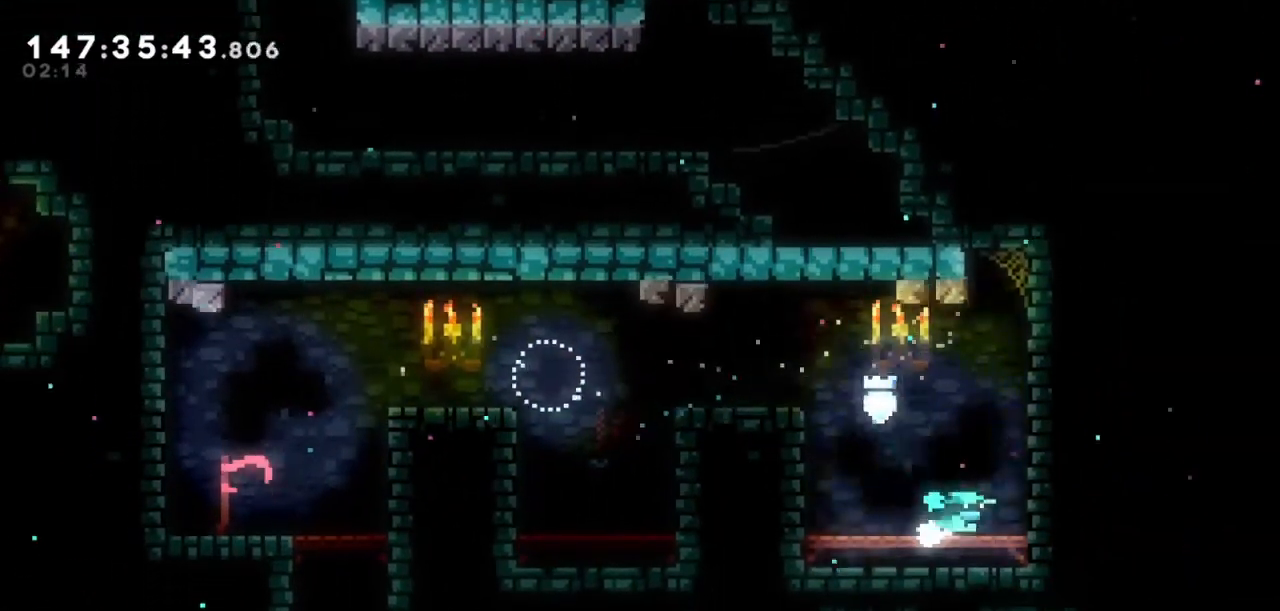
{"keys": ["grab", "right", "up"], "events": [[33, "jump2", "down"], [167, "grab", "down"], [267, "up", "down"], [367, "jump2", "up"]]}
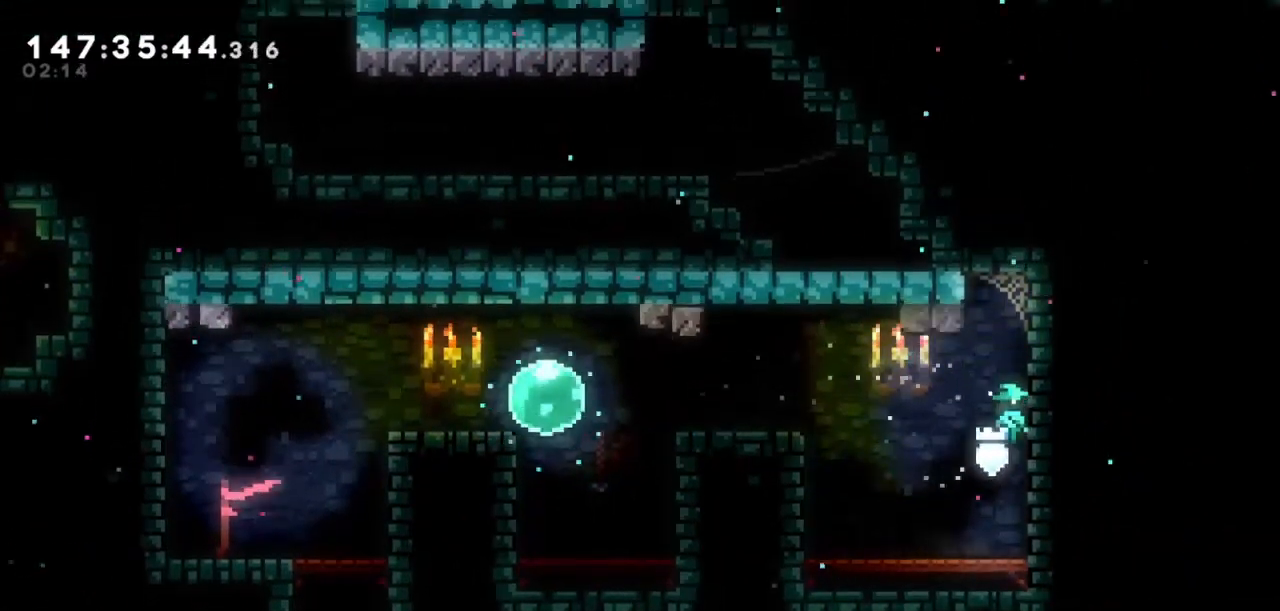
{"keys": ["grab"], "events": [[301, "right", "up"], [301, "up", "up"]]}
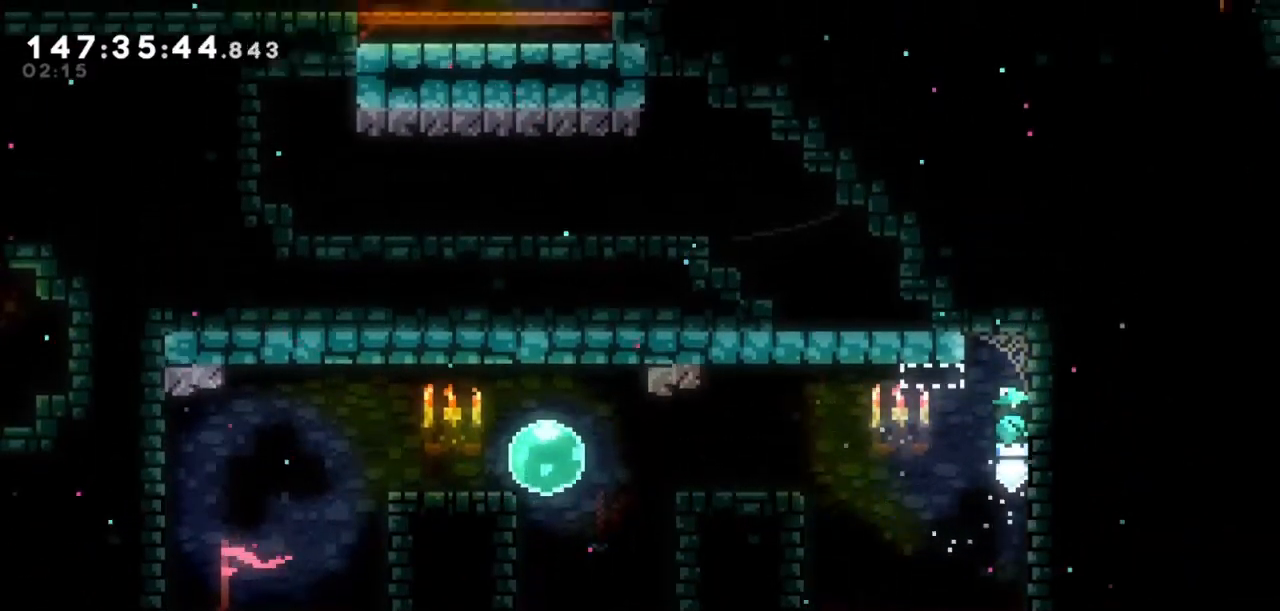
{"keys": ["grab"], "events": []}
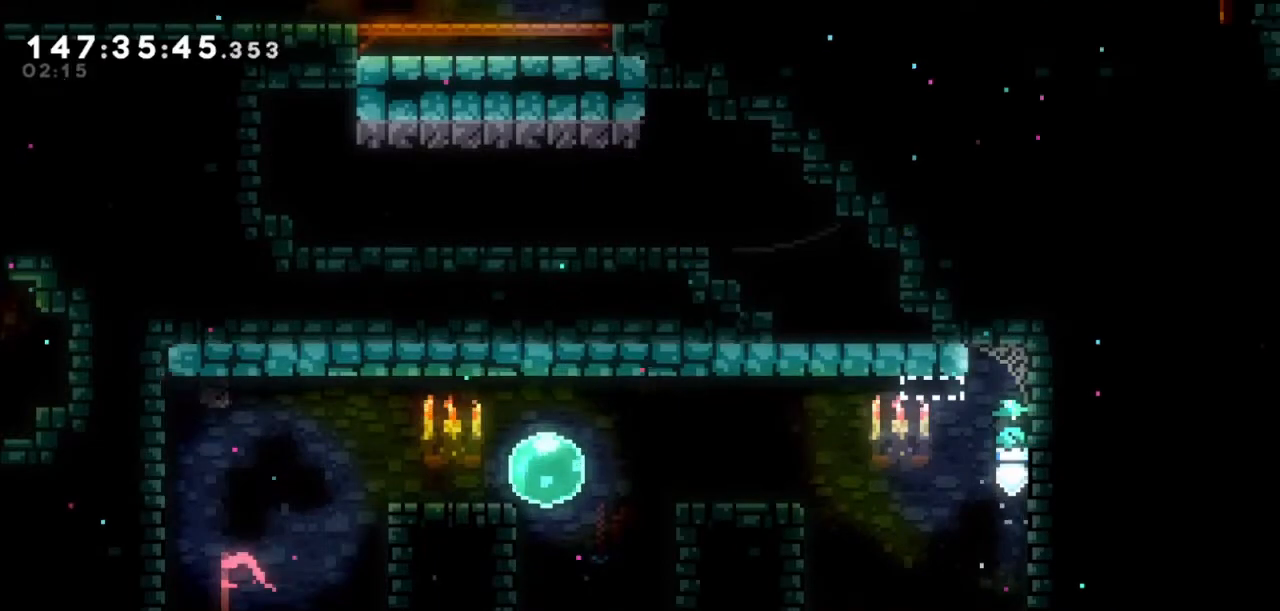
{"keys": ["grab"], "events": []}
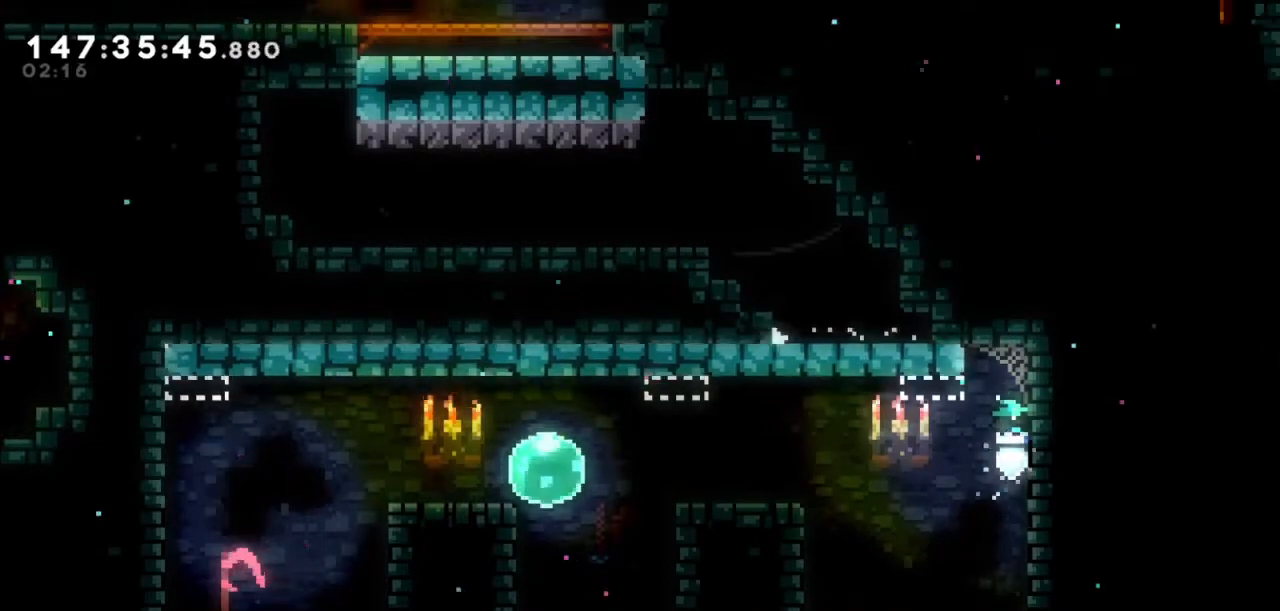
{"keys": ["grab"], "events": []}
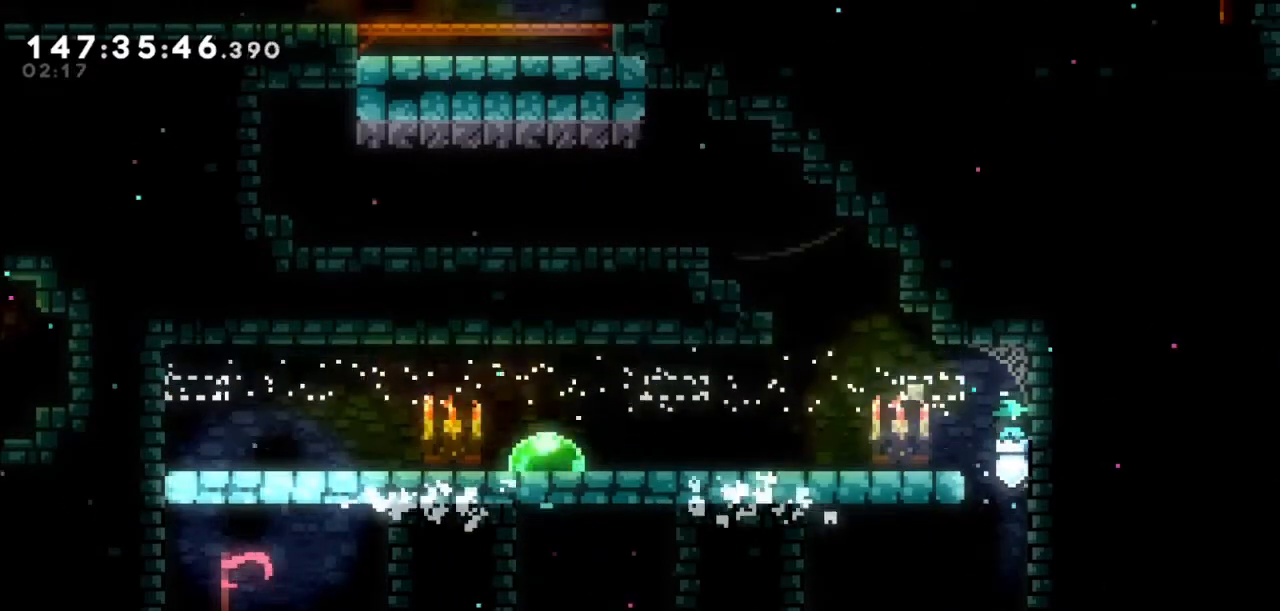
{"keys": ["down", "grab"], "events": [[434, "down", "down"]]}
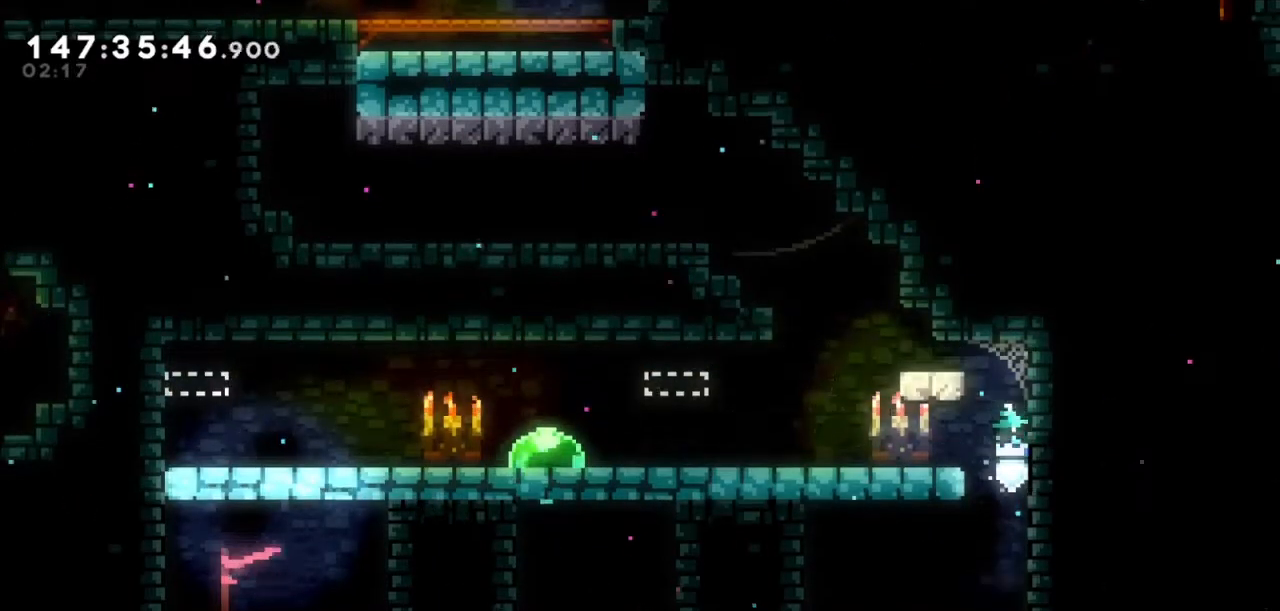
{"keys": ["grab"], "events": [[234, "down", "up"]]}
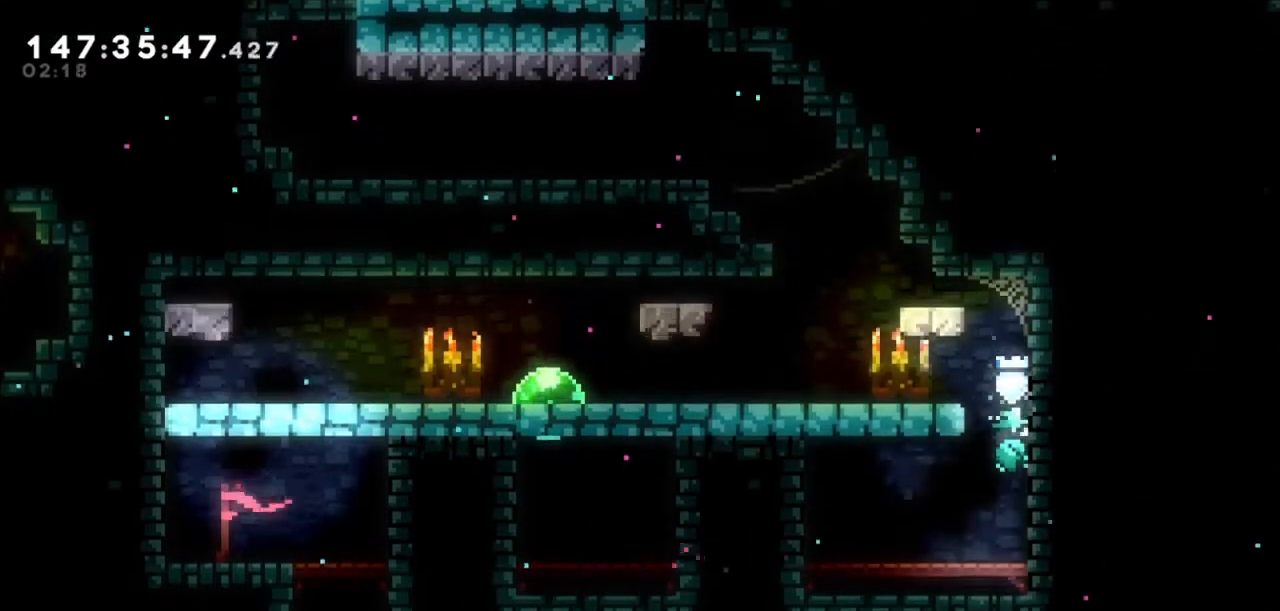
{"keys": ["grab", "left", "up"], "events": [[67, "up", "down"], [101, "jump2", "down"], [134, "left", "down"], [201, "jump2", "up"]]}
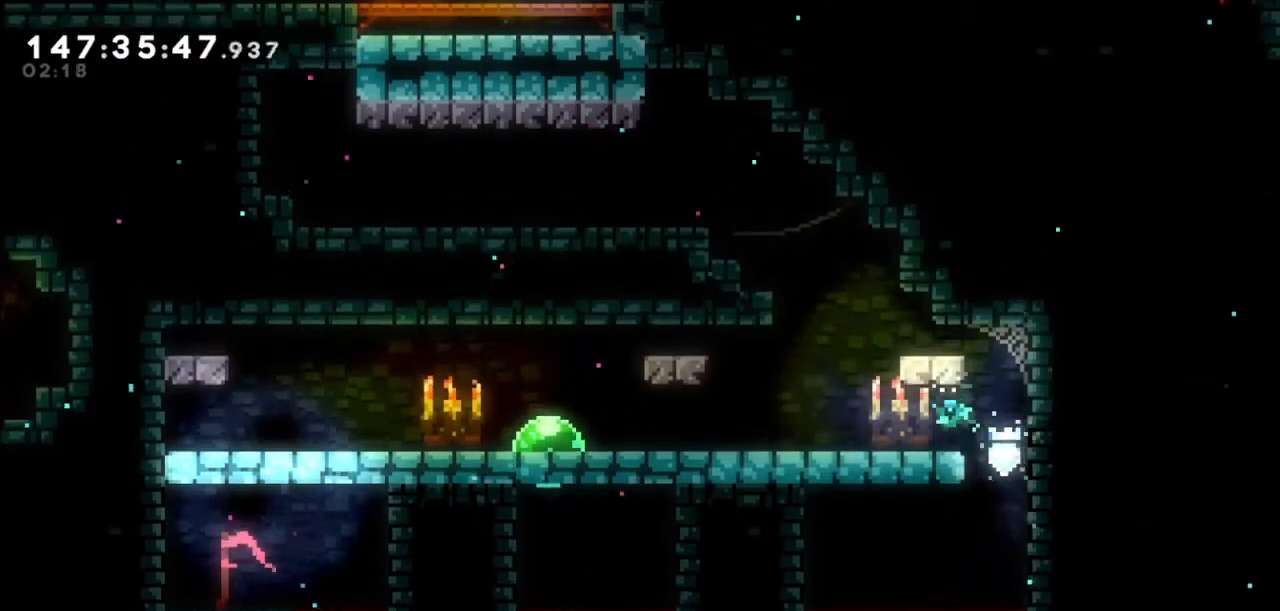
{"keys": [], "events": [[267, "grab", "up"], [400, "left", "up"], [400, "up", "up"]]}
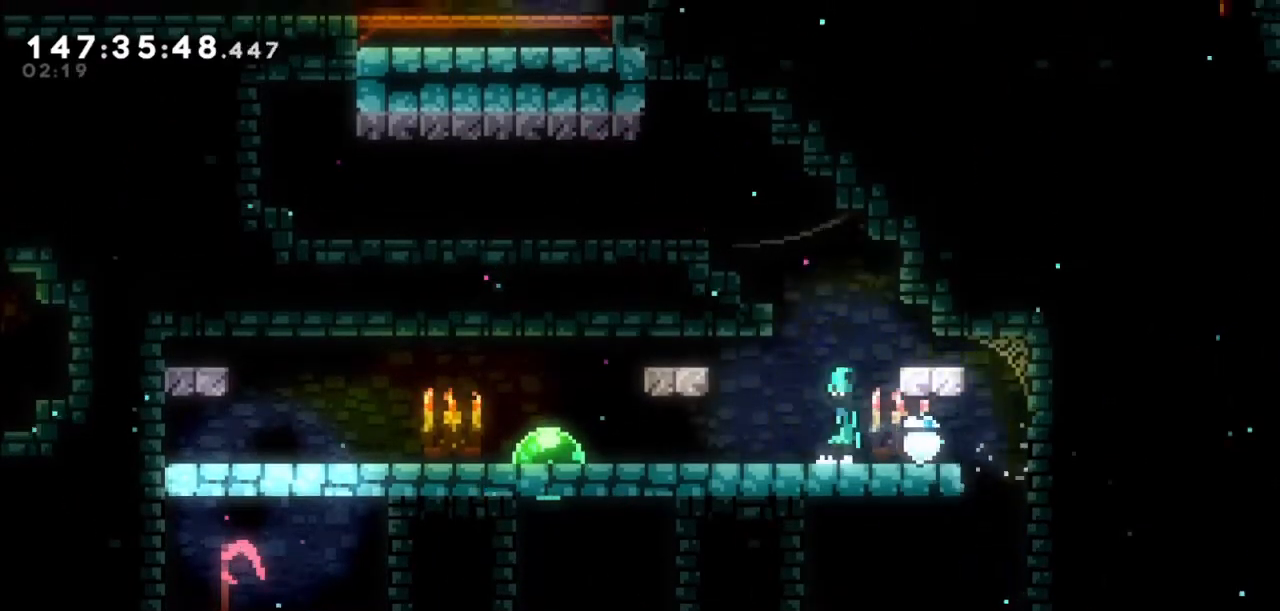
{"keys": ["jump2", "left"], "events": [[34, "jump2", "down"], [134, "right", "down"], [234, "jump2", "up"], [334, "right", "up"], [367, "left", "down"], [468, "jump2", "down"]]}
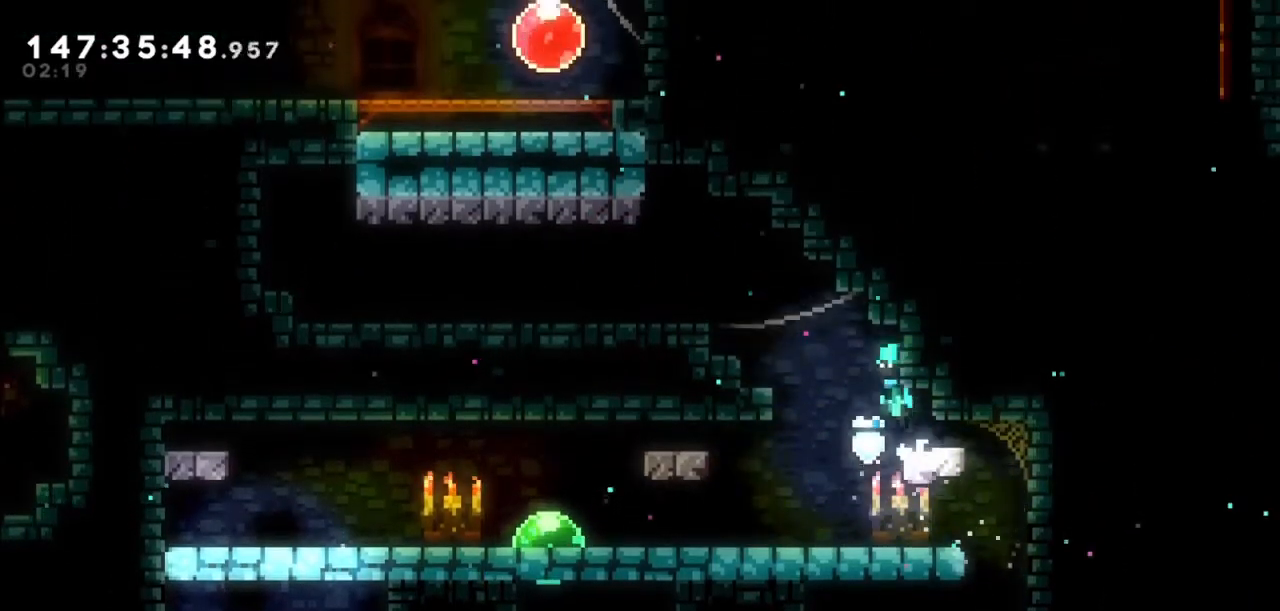
{"keys": ["grab", "jump2", "left"], "events": [[267, "grab", "down"], [300, "jump2", "up"], [400, "jump2", "down"]]}
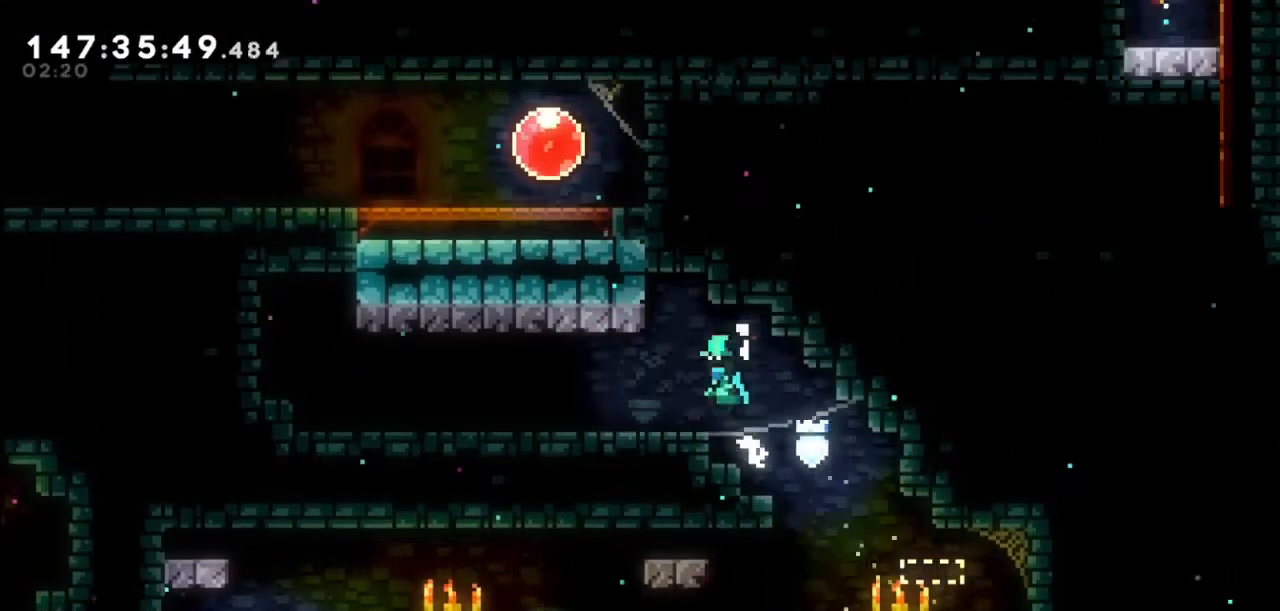
{"keys": ["jump2"], "events": [[101, "jump2", "up"], [134, "grab", "up"], [134, "left", "up"], [501, "jump2", "down"]]}
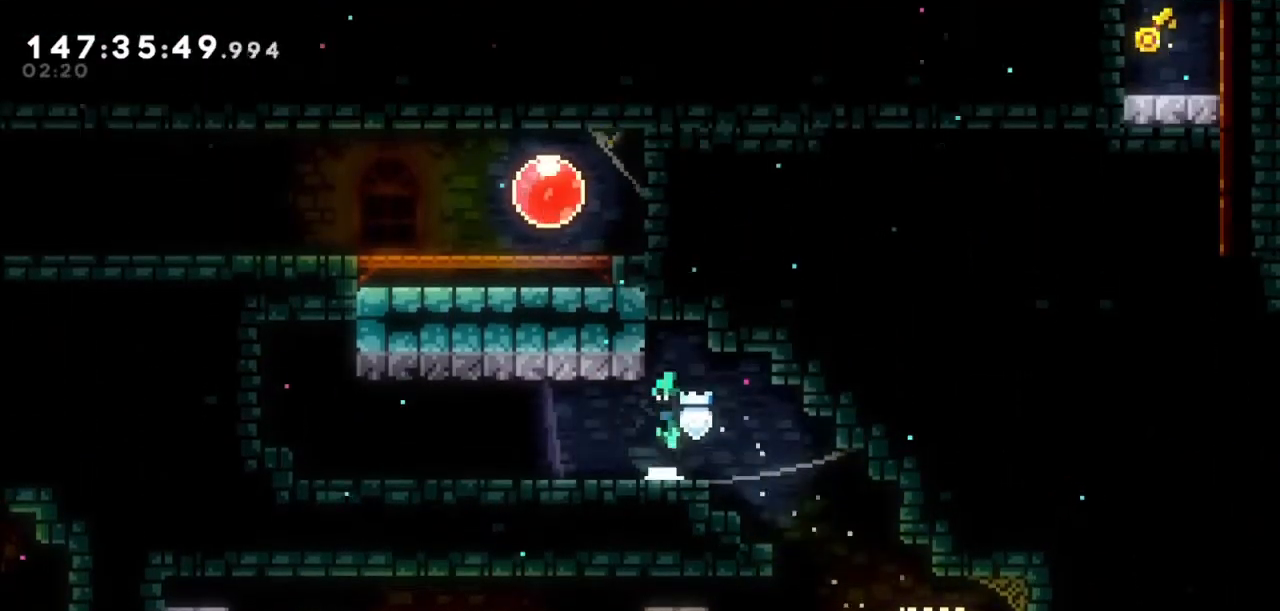
{"keys": [], "events": [[133, "jump2", "up"], [133, "left", "down"], [200, "grab", "down"], [334, "grab", "up"], [334, "left", "up"]]}
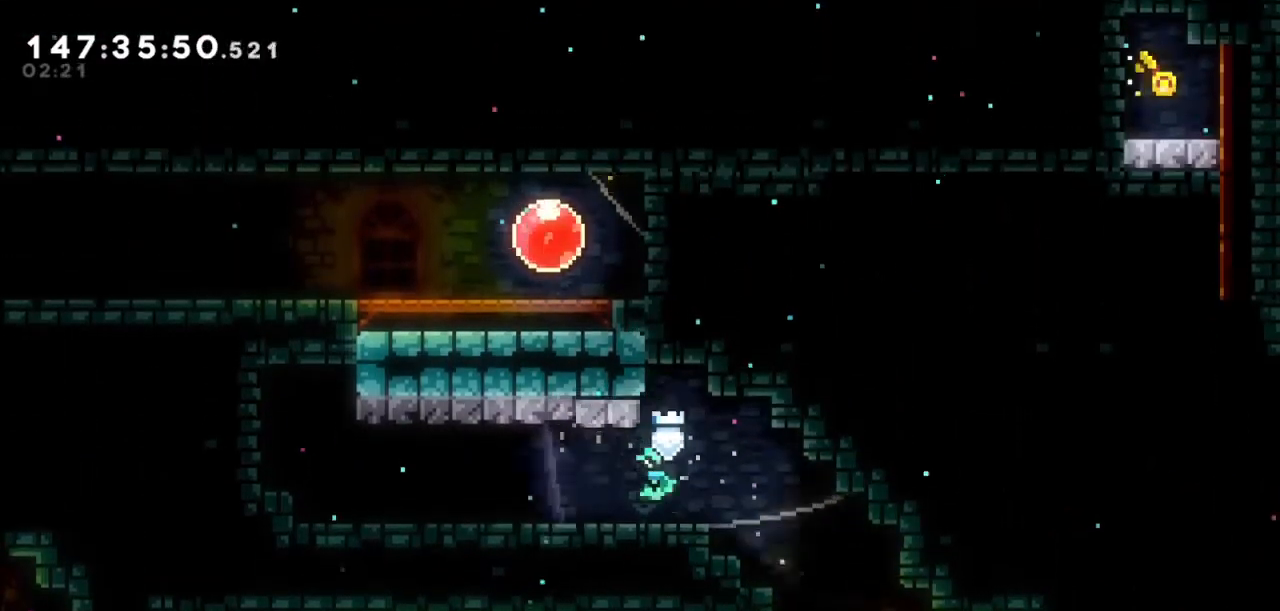
{"keys": [], "events": [[67, "left", "down"], [267, "left", "up"]]}
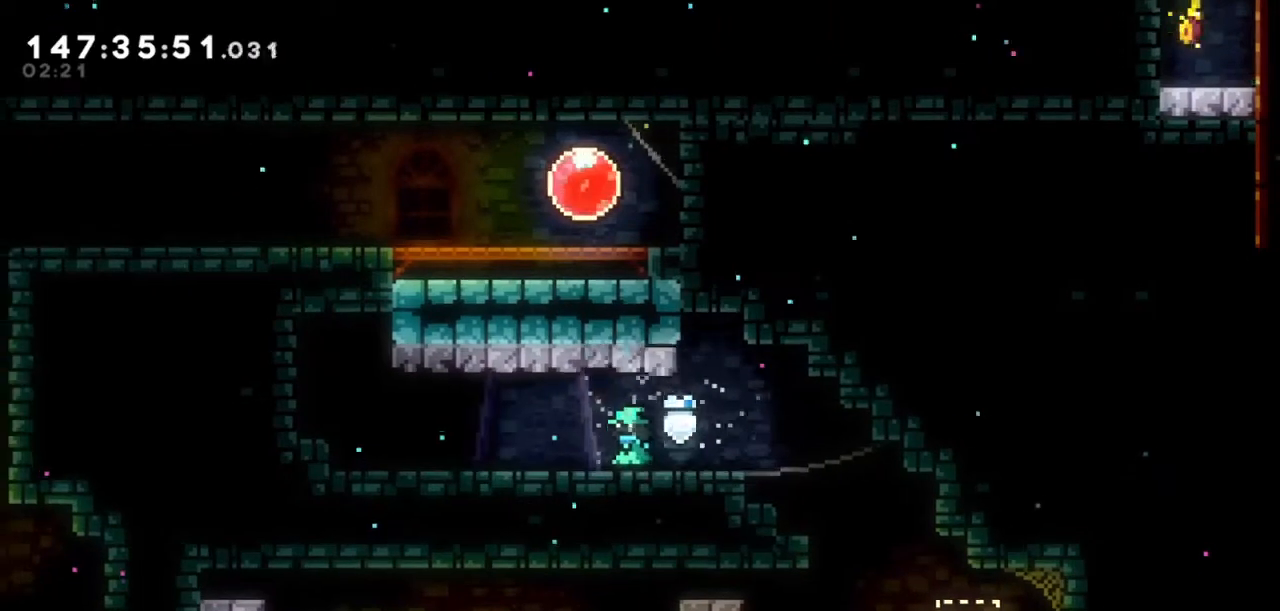
{"keys": [], "events": []}
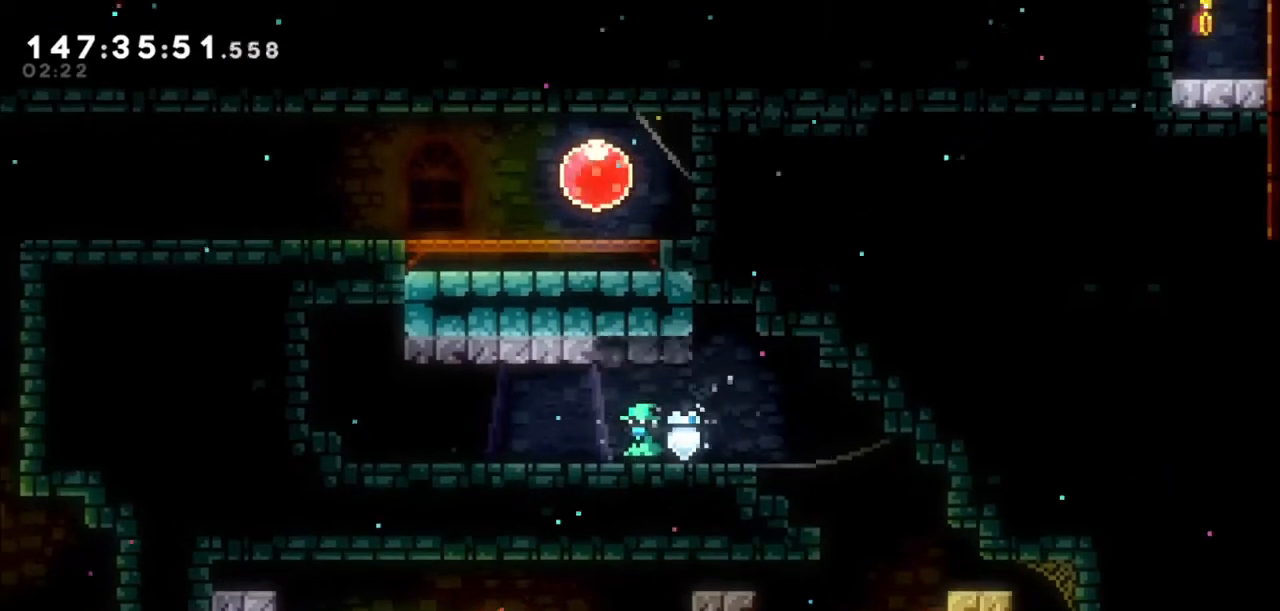
{"keys": [], "events": []}
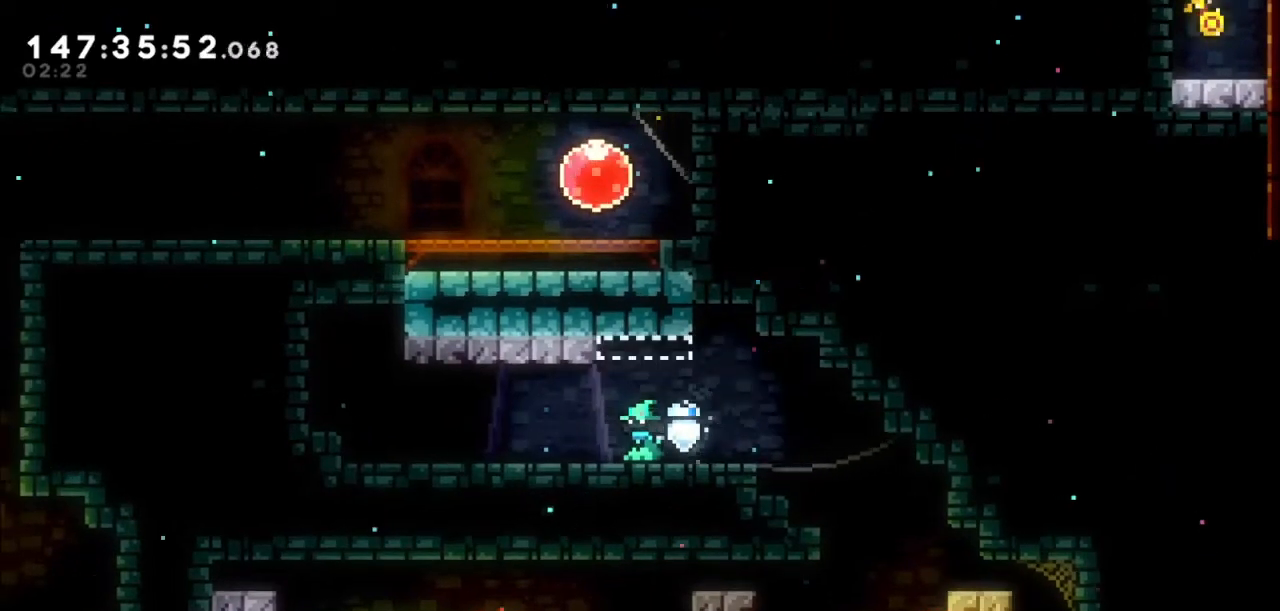
{"keys": ["jump2", "left"], "events": [[467, "jump2", "down"], [500, "left", "down"]]}
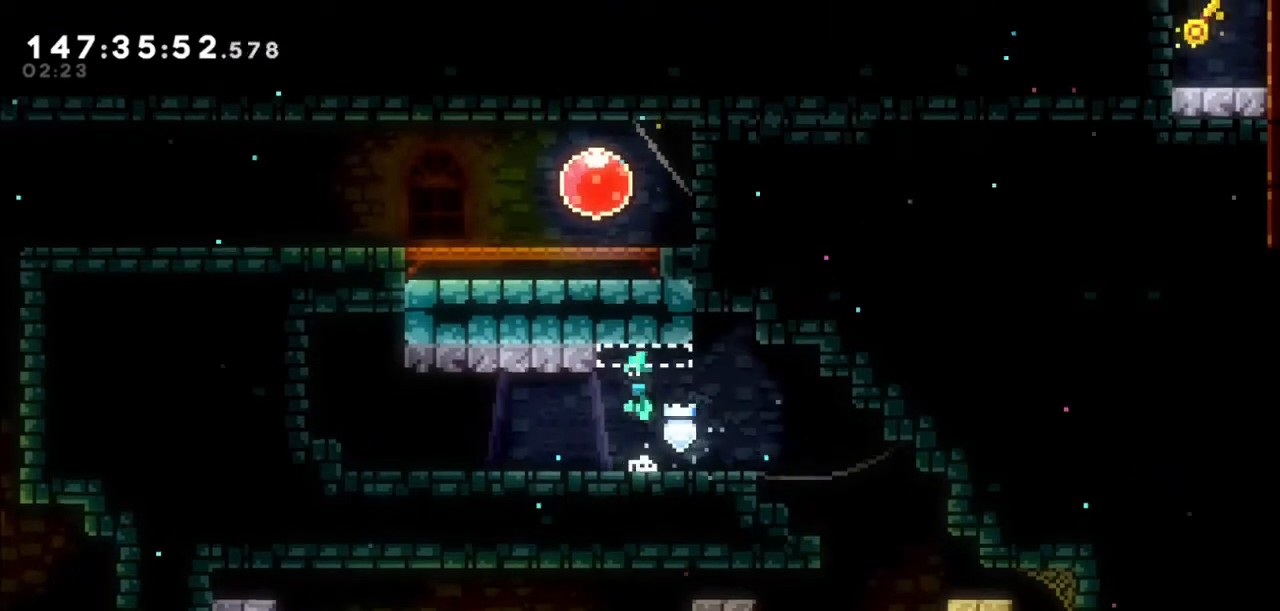
{"keys": ["left"], "events": [[201, "grab", "down"], [301, "jump2", "up"], [334, "grab", "up"], [334, "left", "up"], [367, "left", "down"]]}
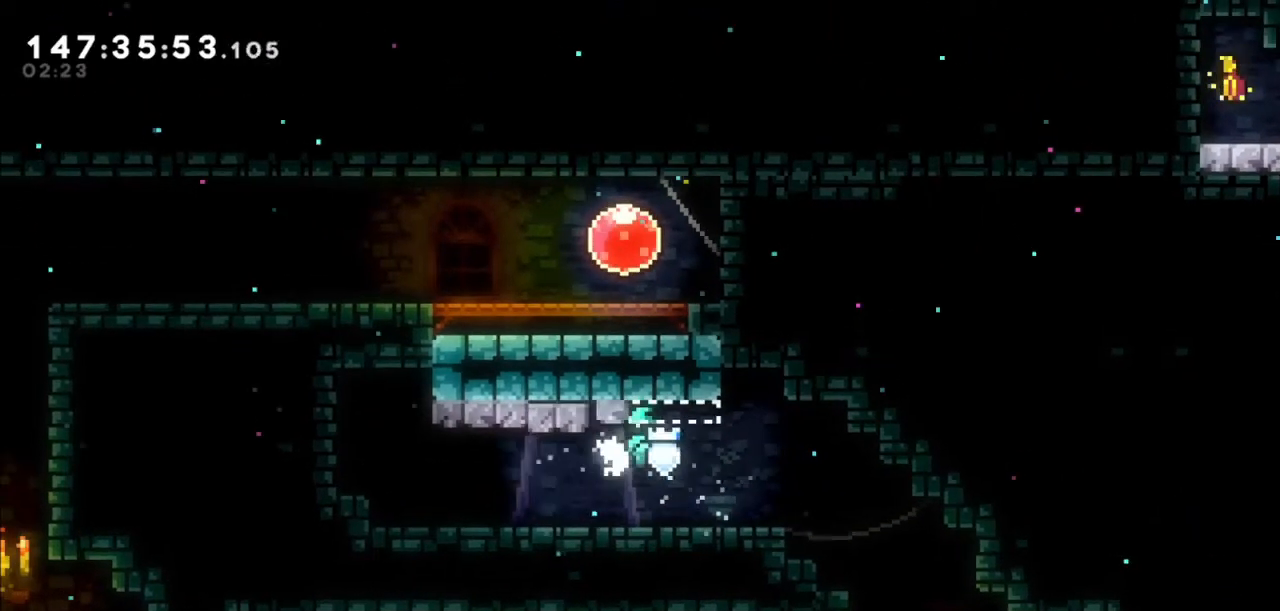
{"keys": ["left"], "events": []}
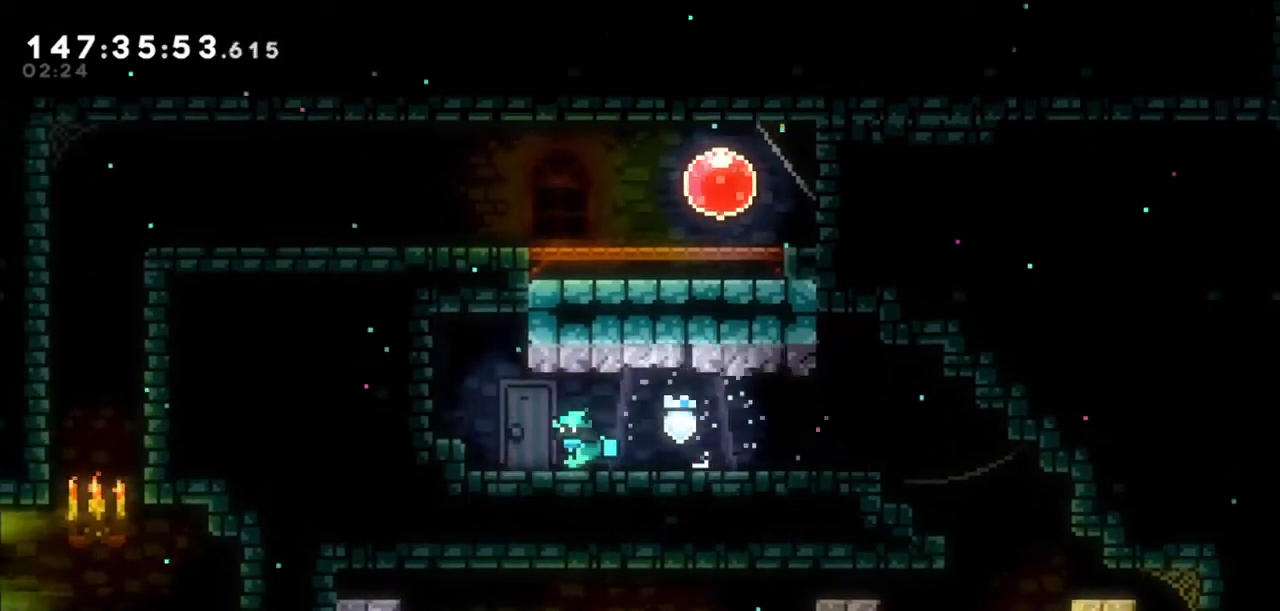
{"keys": ["right"], "events": [[267, "left", "up"], [334, "jump2", "down"], [468, "right", "down"], [501, "jump2", "up"]]}
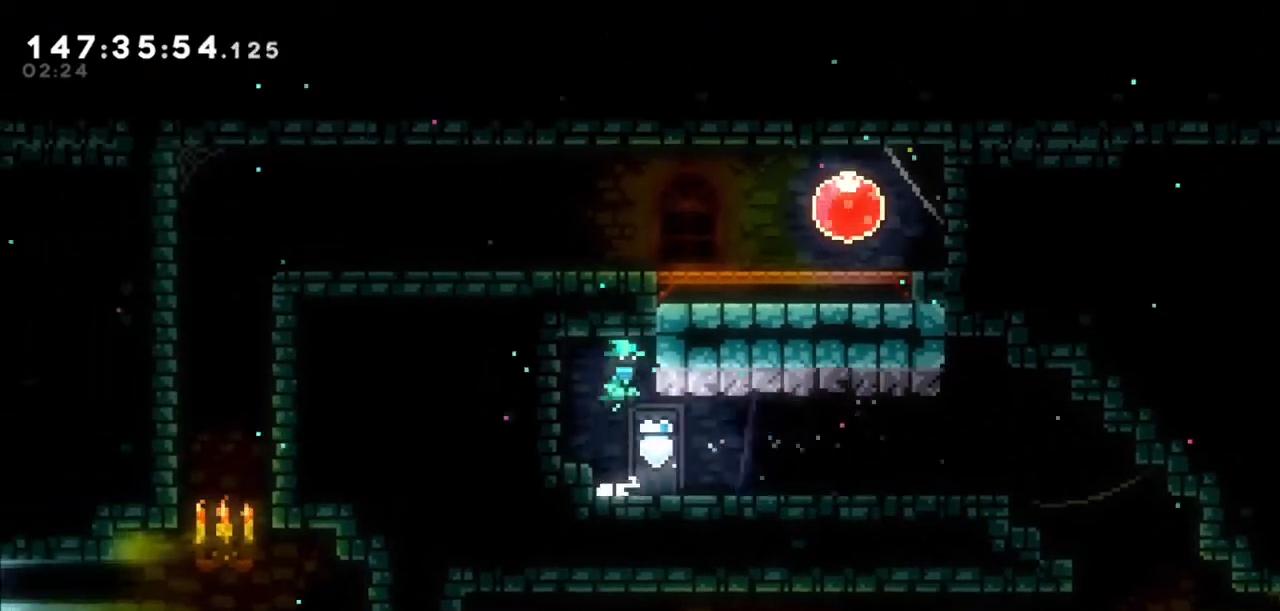
{"keys": ["right"], "events": [[100, "grab", "down"], [200, "grab", "up"], [234, "right", "up"], [334, "right", "down"]]}
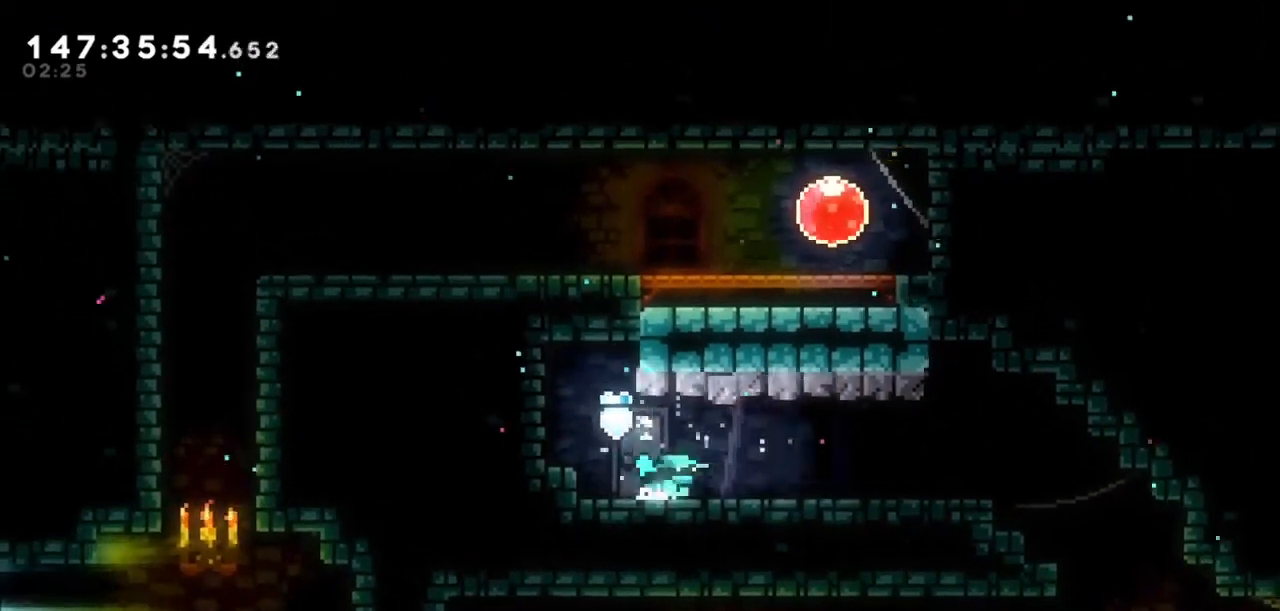
{"keys": ["right"], "events": []}